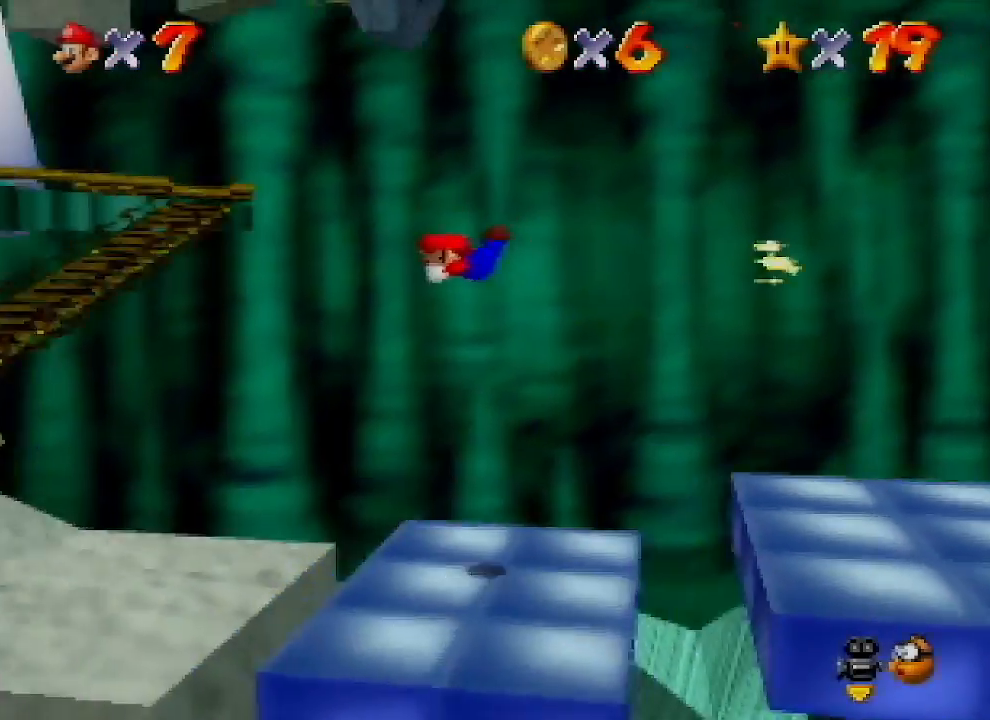
Gameplay with a controller (Nintendo layout); each line is a JSON object with the inputs held at the frame after it. "events" lists button and stick changes between this image and that frame as [ms after this image, input, new state], when the widget could be followed in between. Not read: L1 L3 R1 R3.
{"buttons": [], "left_stick": "left", "events": [[33, "B", "up"]]}
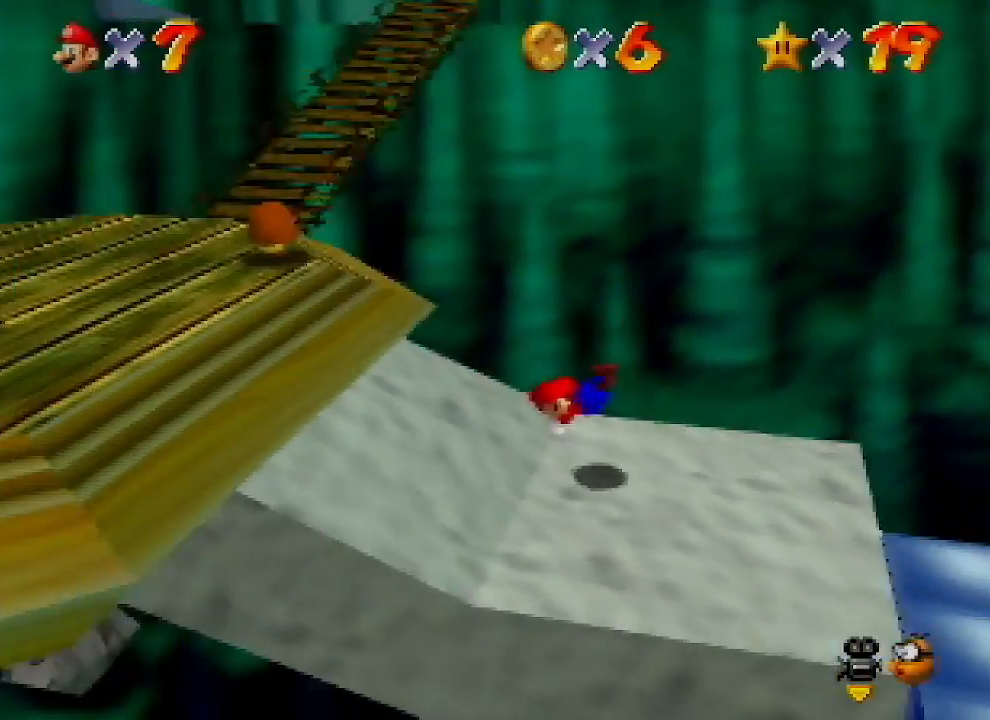
{"buttons": [], "left_stick": "left", "events": [[133, "B", "down"], [167, "A", "down"], [200, "B", "up"], [467, "A", "up"]]}
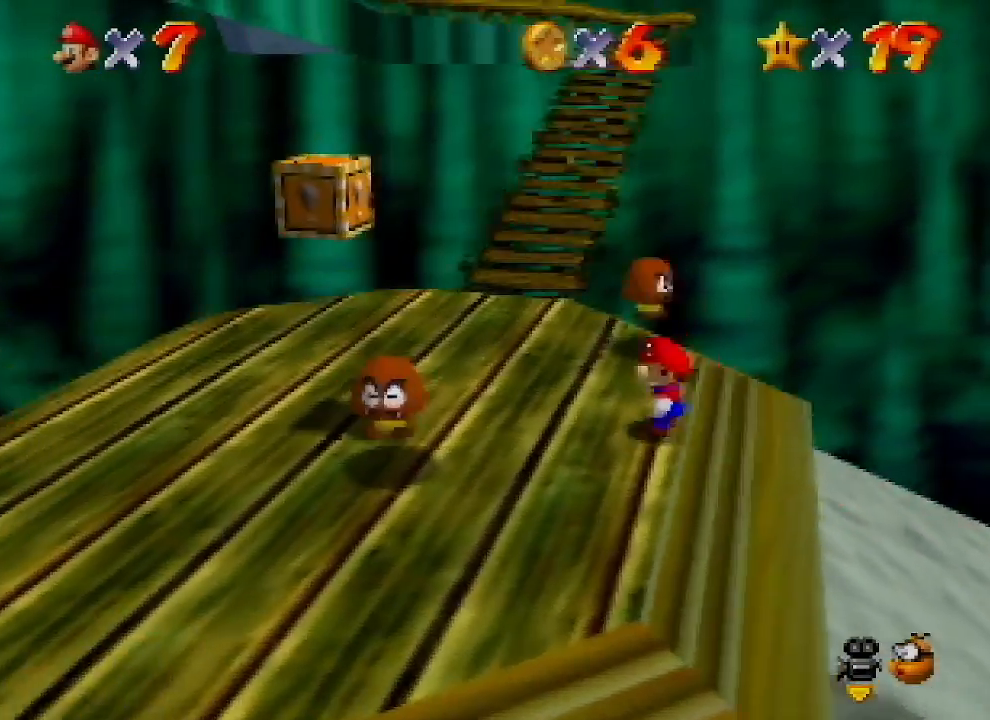
{"buttons": ["A", "Z"], "left_stick": "up", "events": [[133, "left_stick", "up-left"], [267, "left_stick", "up"], [400, "Z", "down"], [500, "A", "down"]]}
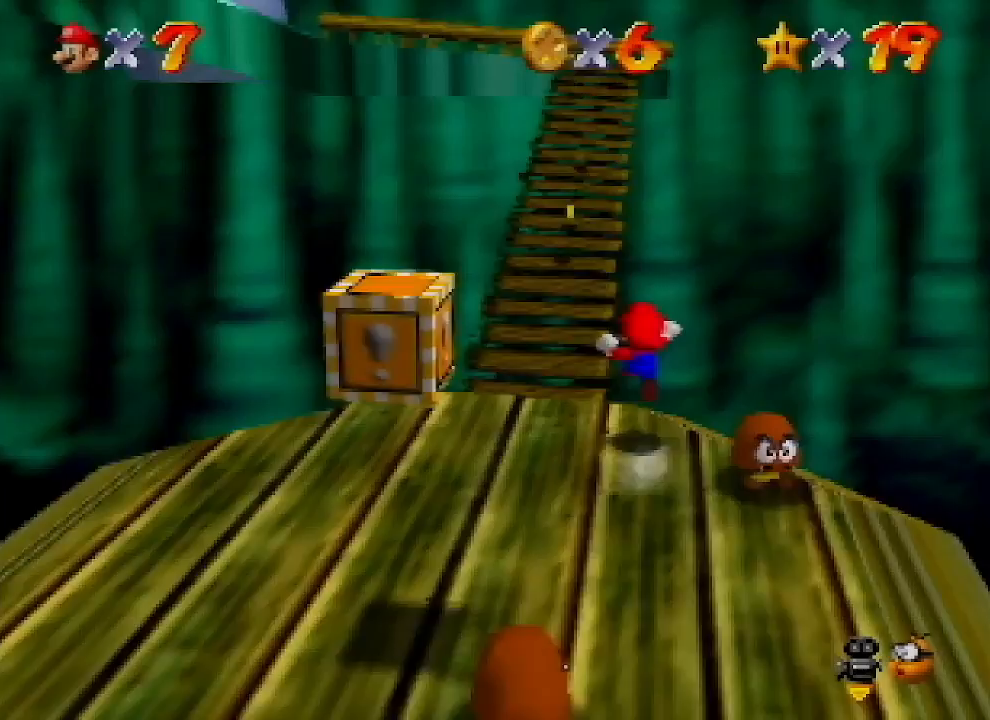
{"buttons": ["Z"], "left_stick": "up", "events": [[200, "A", "up"]]}
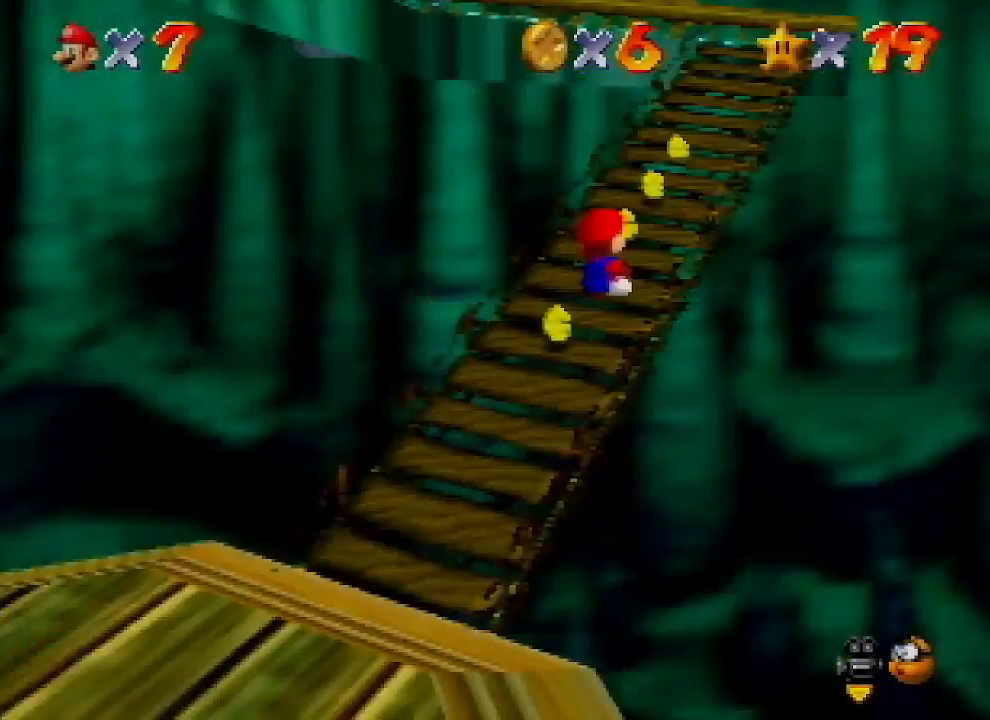
{"buttons": [], "left_stick": "up-right", "events": [[33, "C_RIGHT", "down"], [100, "Z", "up"], [133, "C_RIGHT", "up"], [167, "left_stick", "up-right"]]}
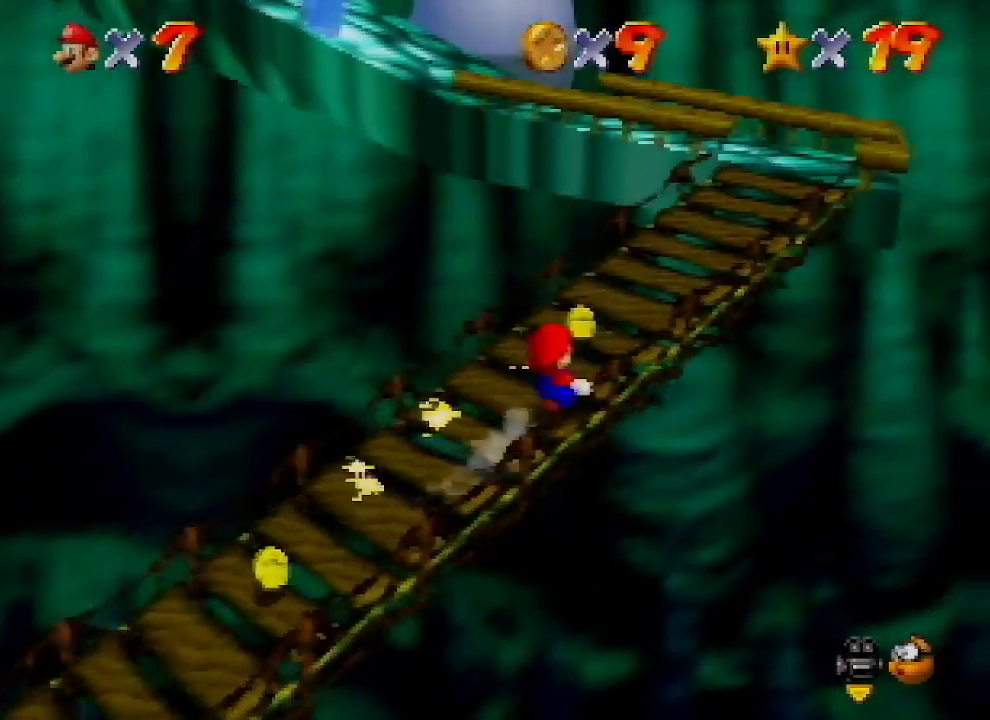
{"buttons": ["Z"], "left_stick": "up", "events": [[133, "left_stick", "up"], [200, "Z", "down"], [300, "A", "down"], [400, "A", "up"]]}
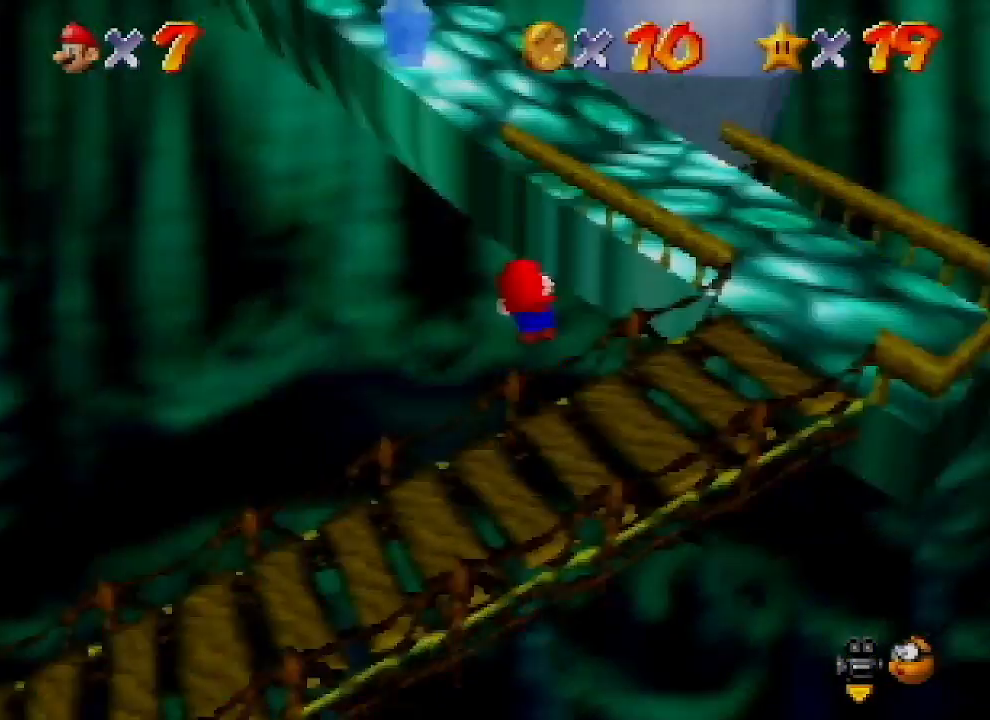
{"buttons": [], "left_stick": "up", "events": [[33, "C_RIGHT", "down"], [67, "Z", "up"], [100, "C_RIGHT", "up"]]}
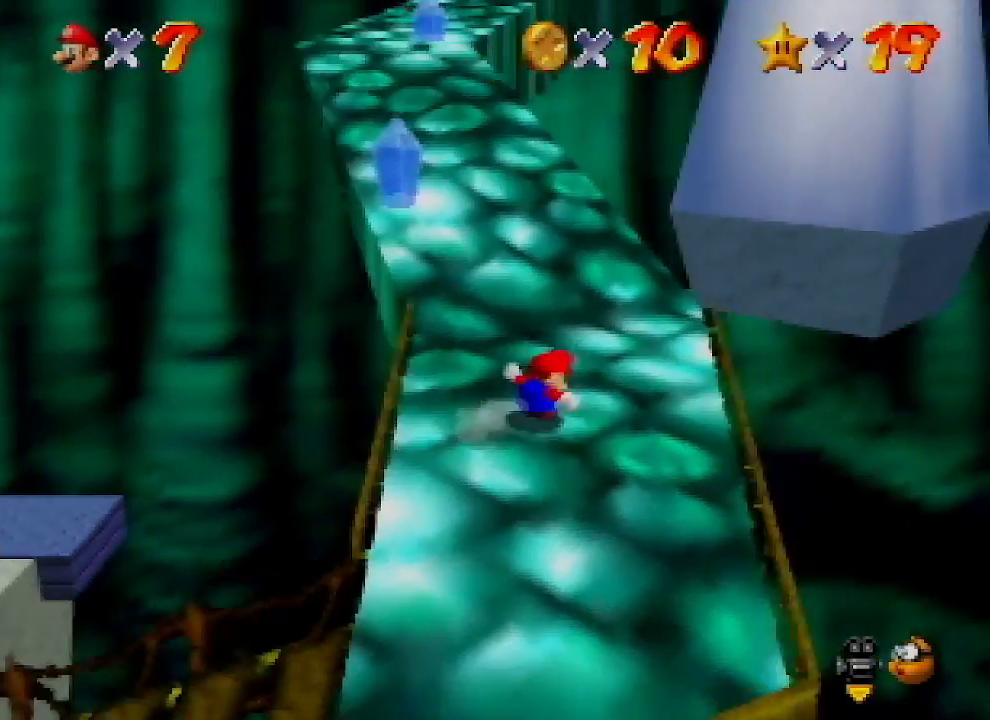
{"buttons": [], "left_stick": "up", "events": [[267, "A", "down"], [267, "B", "down"], [433, "A", "up"], [433, "B", "up"]]}
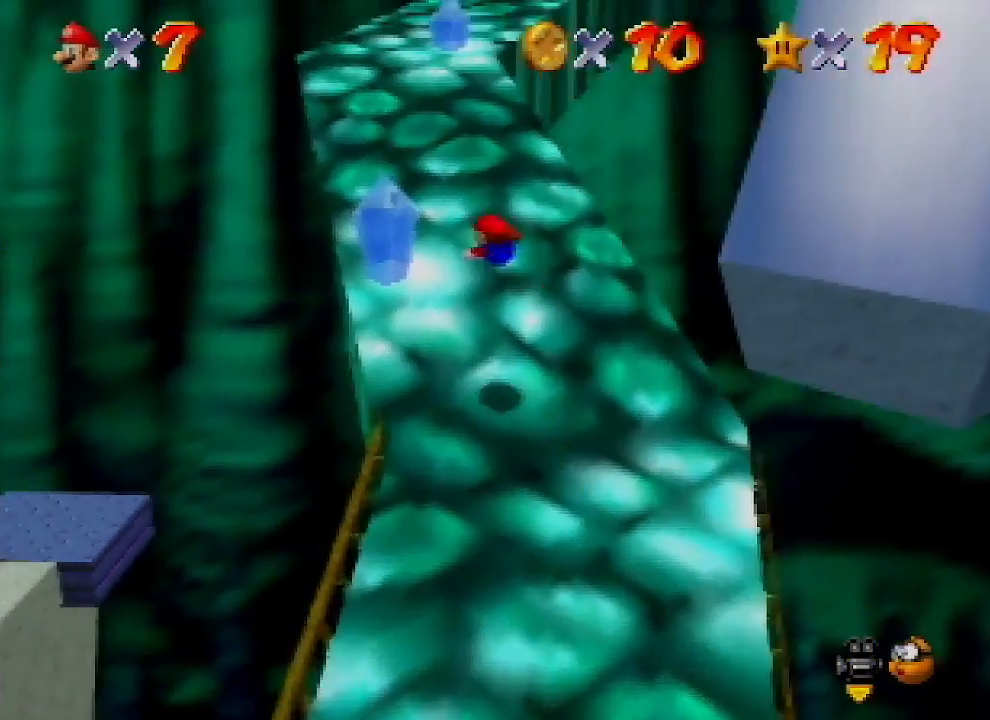
{"buttons": ["A"], "left_stick": "up", "events": [[433, "B", "down"], [467, "A", "down"], [500, "B", "up"]]}
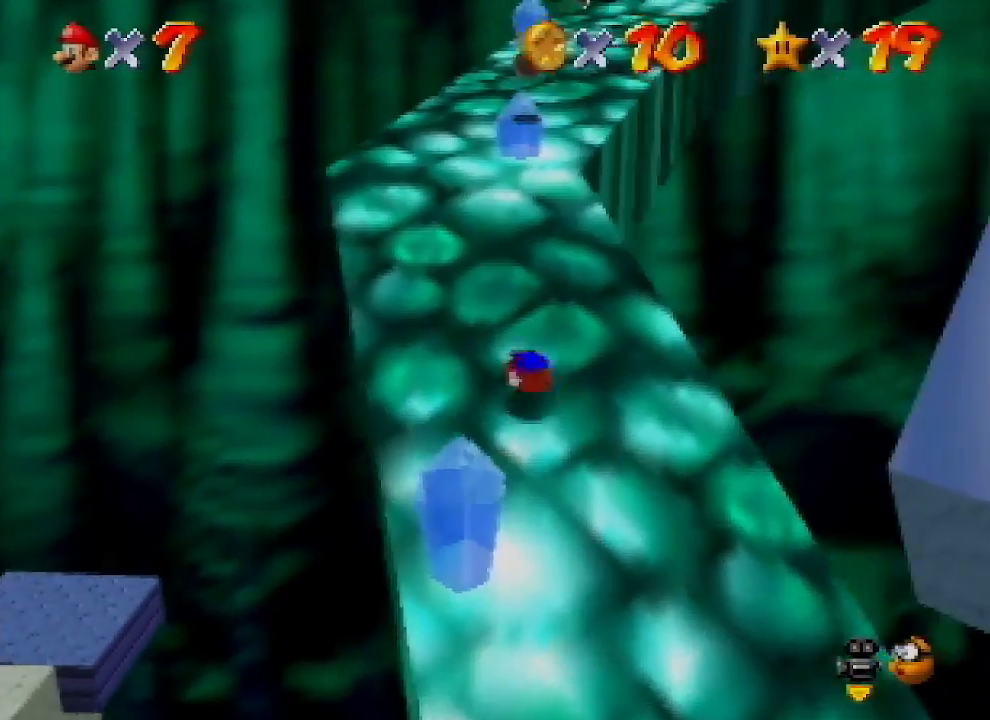
{"buttons": ["A", "B"], "left_stick": "up", "events": [[100, "A", "up"], [300, "A", "down"], [300, "B", "down"]]}
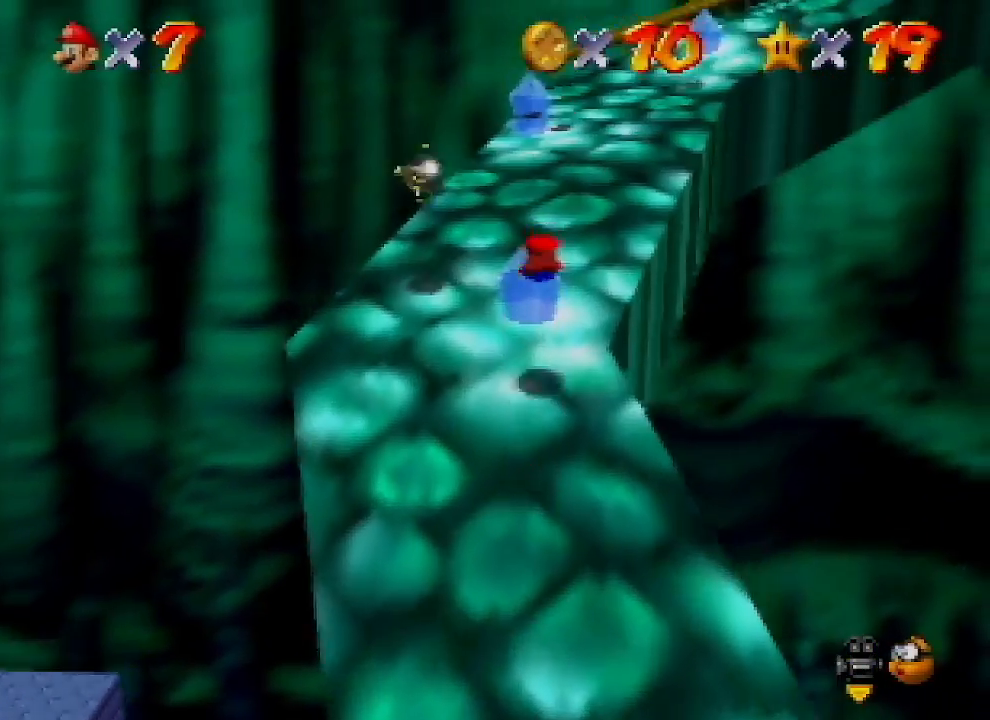
{"buttons": [], "left_stick": "up", "events": [[33, "A", "up"], [33, "B", "up"]]}
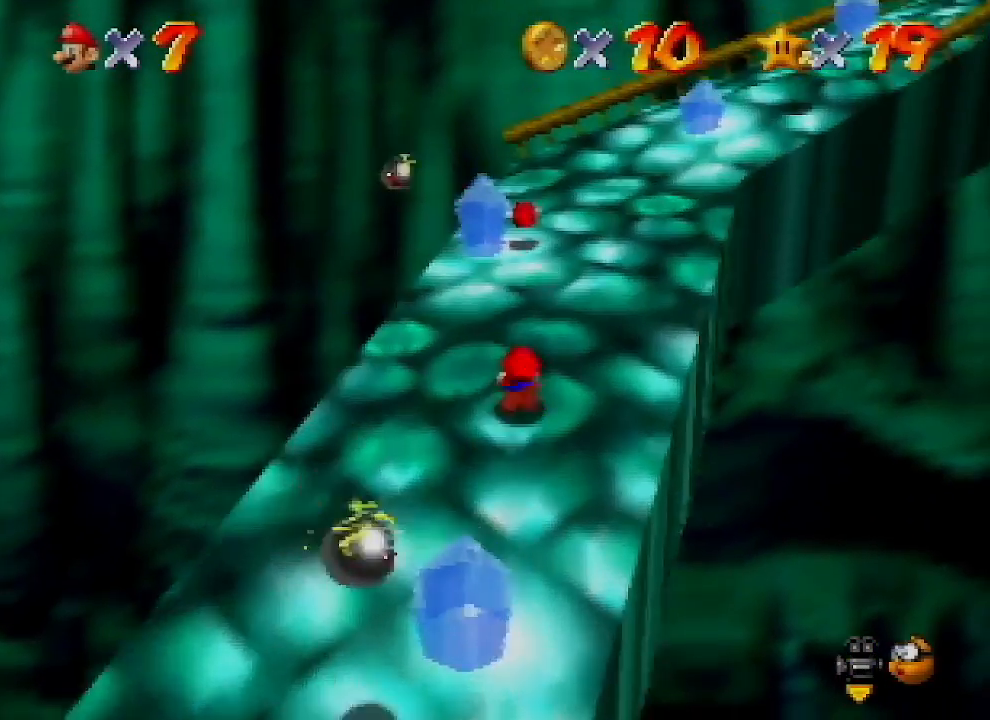
{"buttons": ["C_LEFT"], "left_stick": "up", "events": [[67, "A", "down"], [67, "B", "down"], [100, "B", "up"], [233, "A", "up"], [400, "C_LEFT", "down"]]}
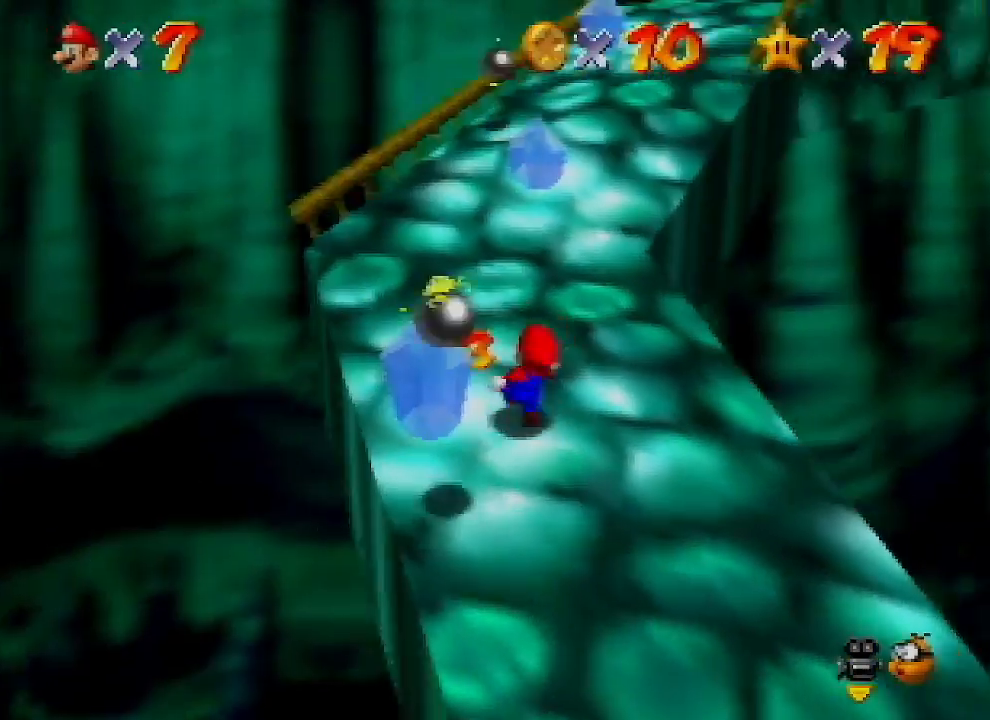
{"buttons": ["Z"], "left_stick": "up", "events": [[33, "C_LEFT", "up"], [167, "Z", "down"], [233, "A", "down"], [400, "A", "up"]]}
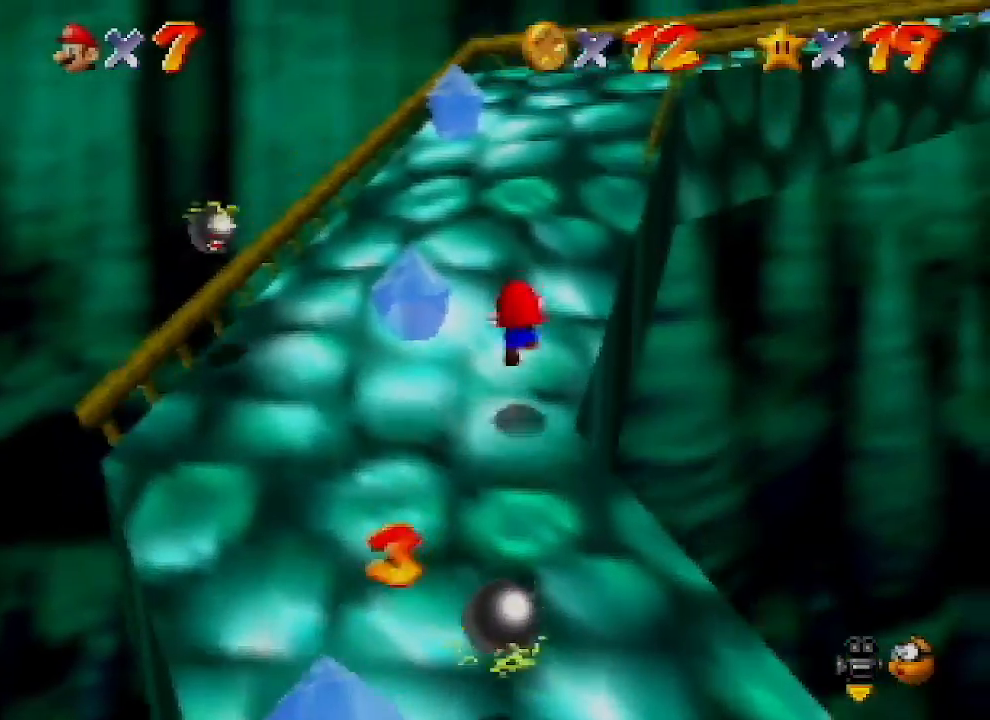
{"buttons": ["C_LEFT"], "left_stick": "up", "events": [[333, "A", "down"], [400, "Z", "up"], [467, "A", "up"], [500, "C_LEFT", "down"]]}
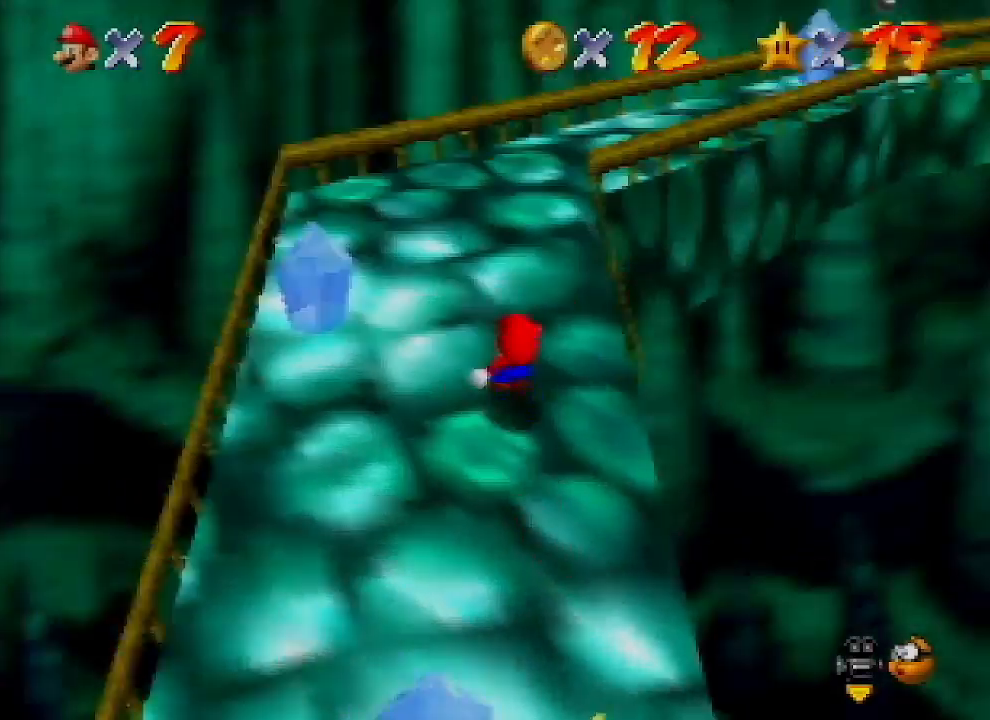
{"buttons": [], "left_stick": "up", "events": [[100, "C_LEFT", "up"]]}
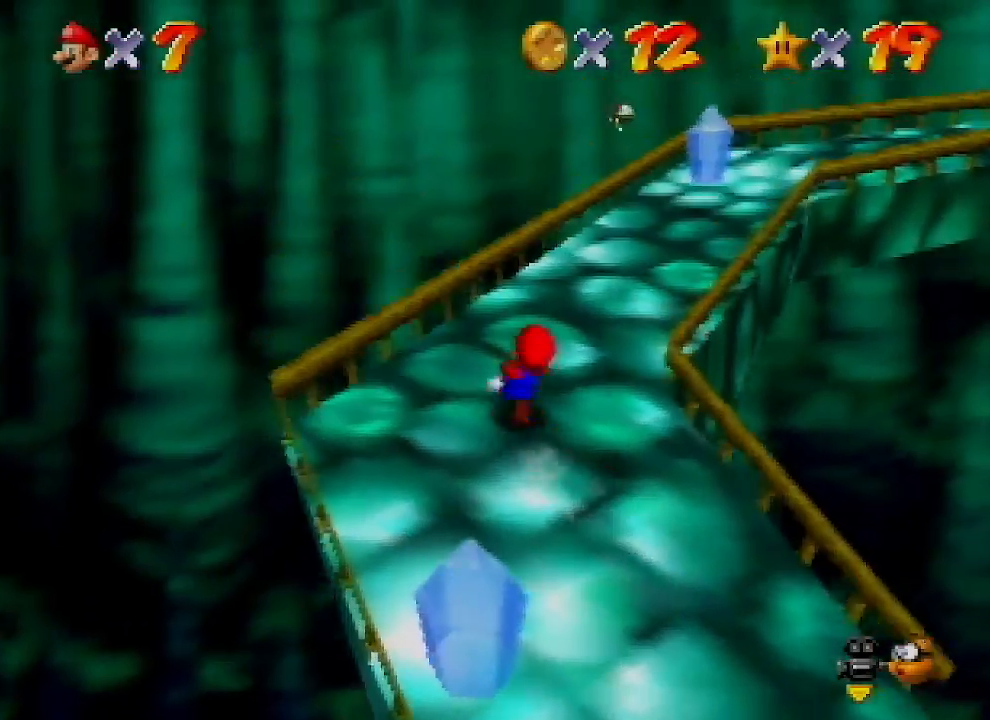
{"buttons": ["C_LEFT"], "left_stick": "up", "events": [[67, "left_stick", "up-right"], [200, "Z", "down"], [300, "A", "down"], [400, "Z", "up"], [433, "A", "up"], [467, "left_stick", "up"], [500, "C_LEFT", "down"]]}
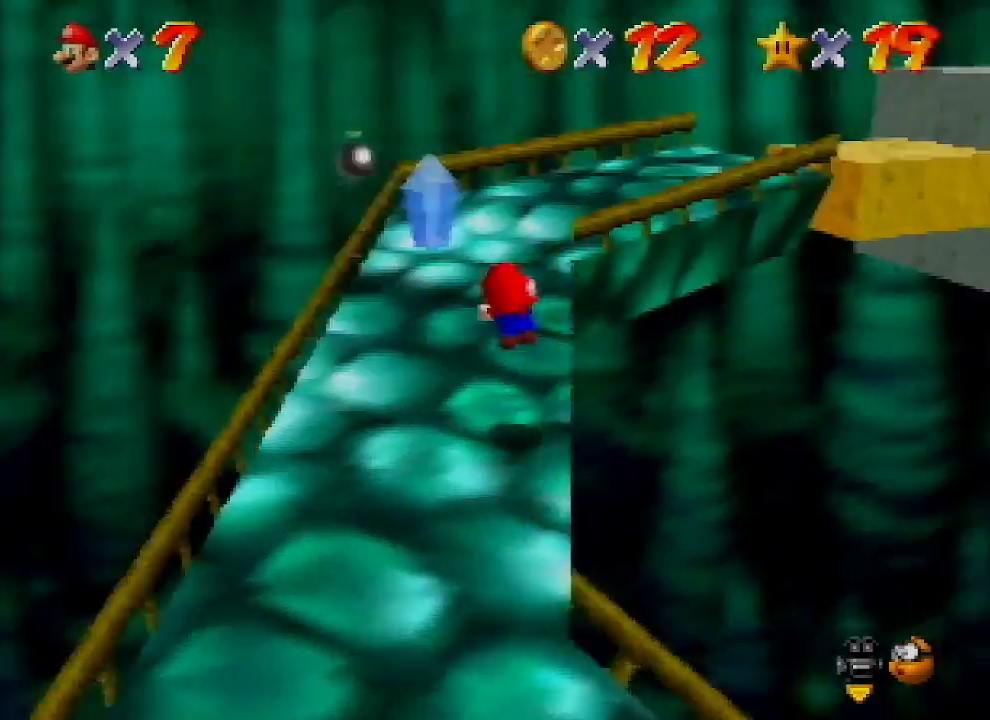
{"buttons": [], "left_stick": "up-left", "events": [[100, "C_LEFT", "up"], [100, "left_stick", "up-left"], [167, "C_LEFT", "down"], [333, "C_LEFT", "up"], [400, "C_LEFT", "down"], [500, "C_LEFT", "up"]]}
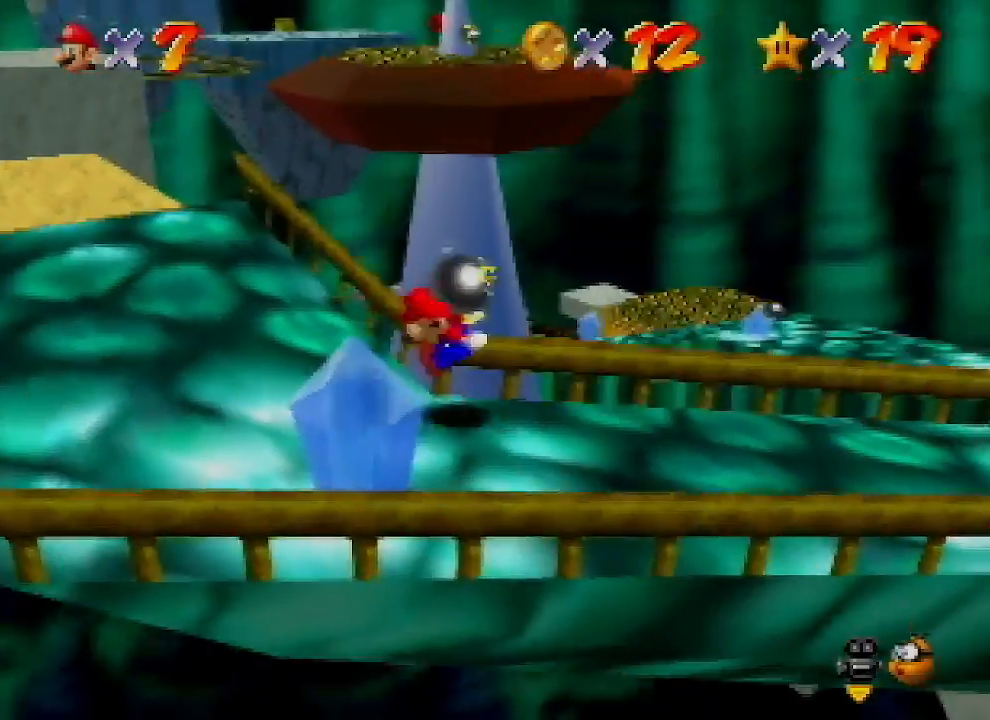
{"buttons": [], "left_stick": "left", "events": [[100, "left_stick", "left"]]}
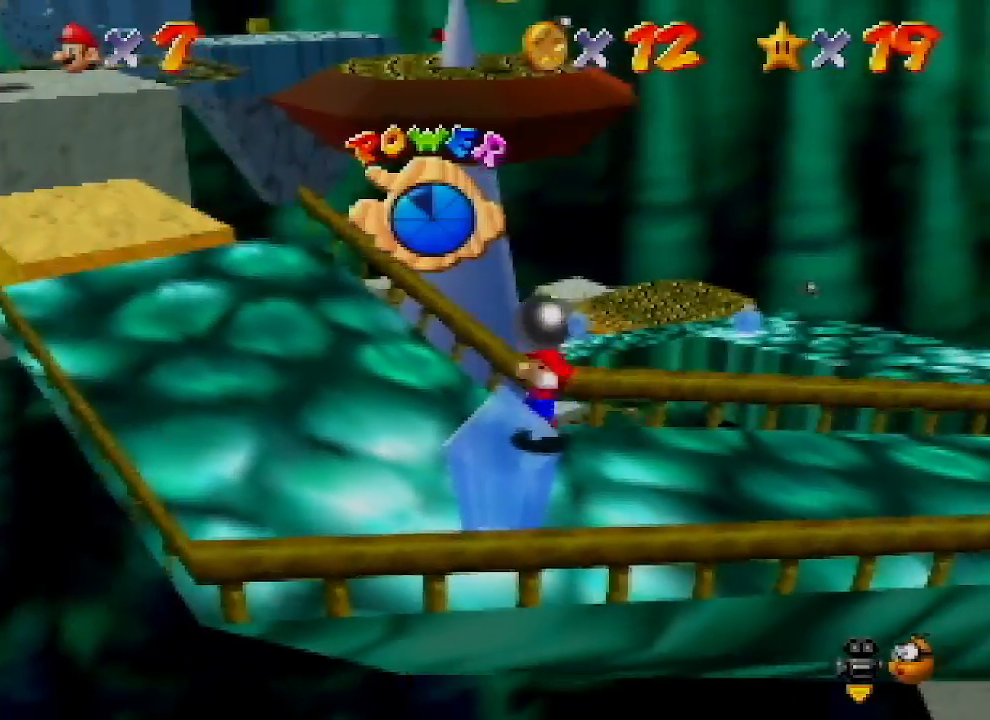
{"buttons": [], "left_stick": "left", "events": []}
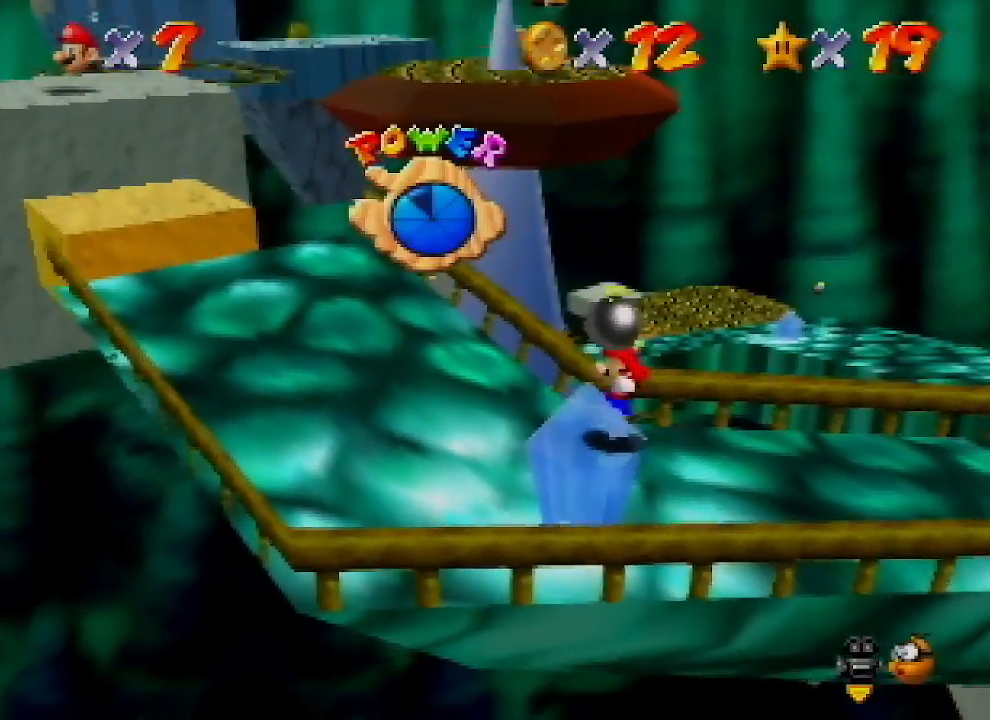
{"buttons": [], "left_stick": "left", "events": []}
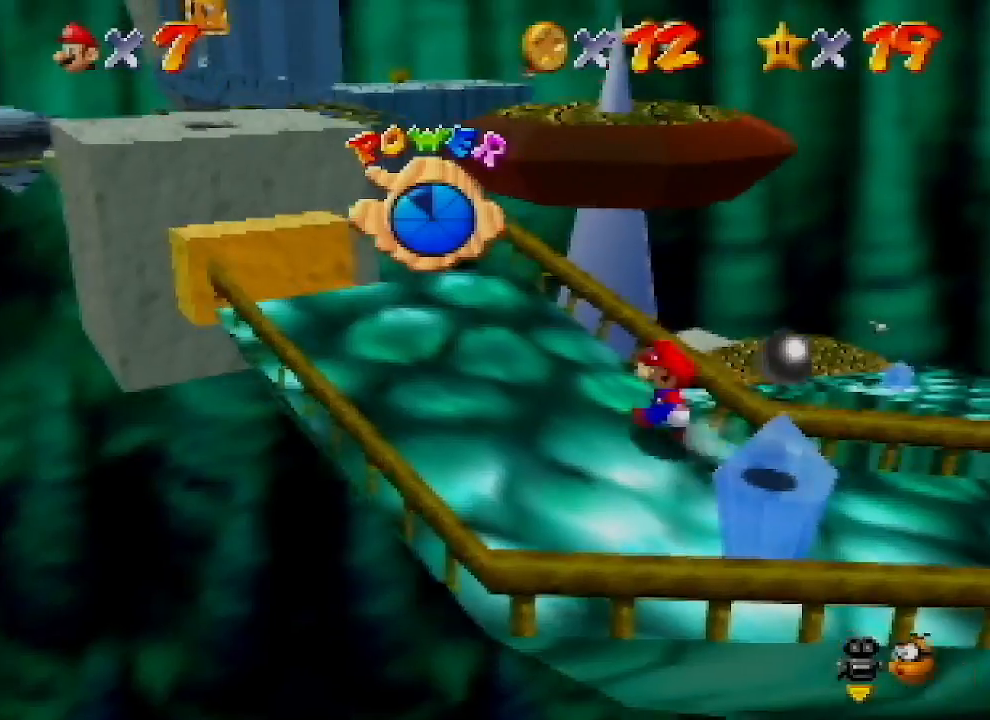
{"buttons": [], "left_stick": "left", "events": []}
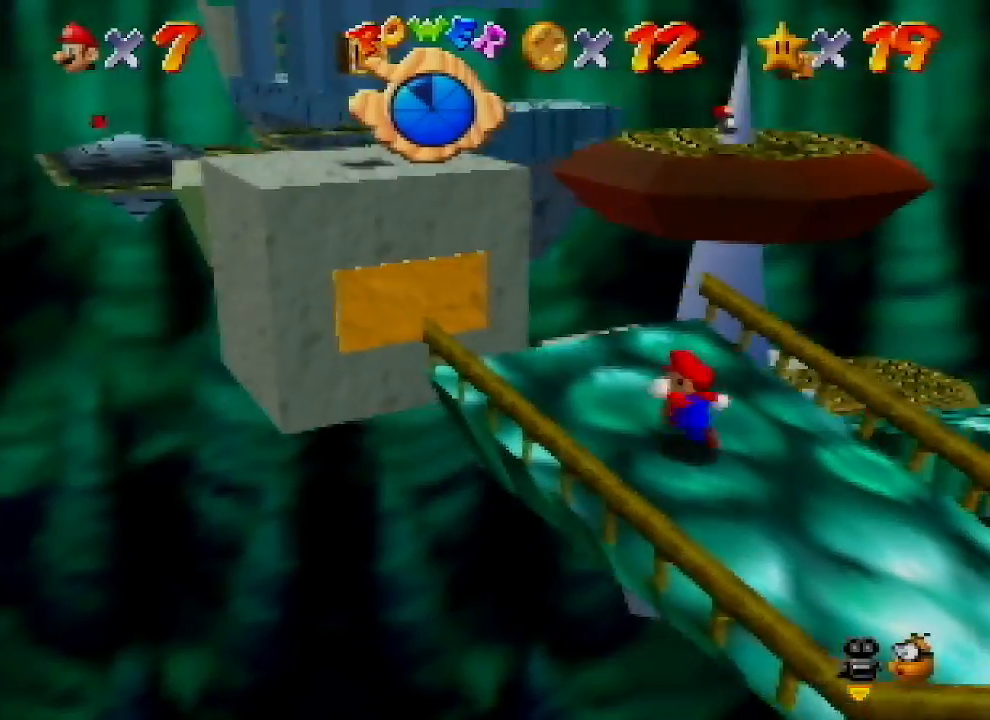
{"buttons": [], "left_stick": "up", "events": [[67, "left_stick", "up-left"], [233, "left_stick", "up"]]}
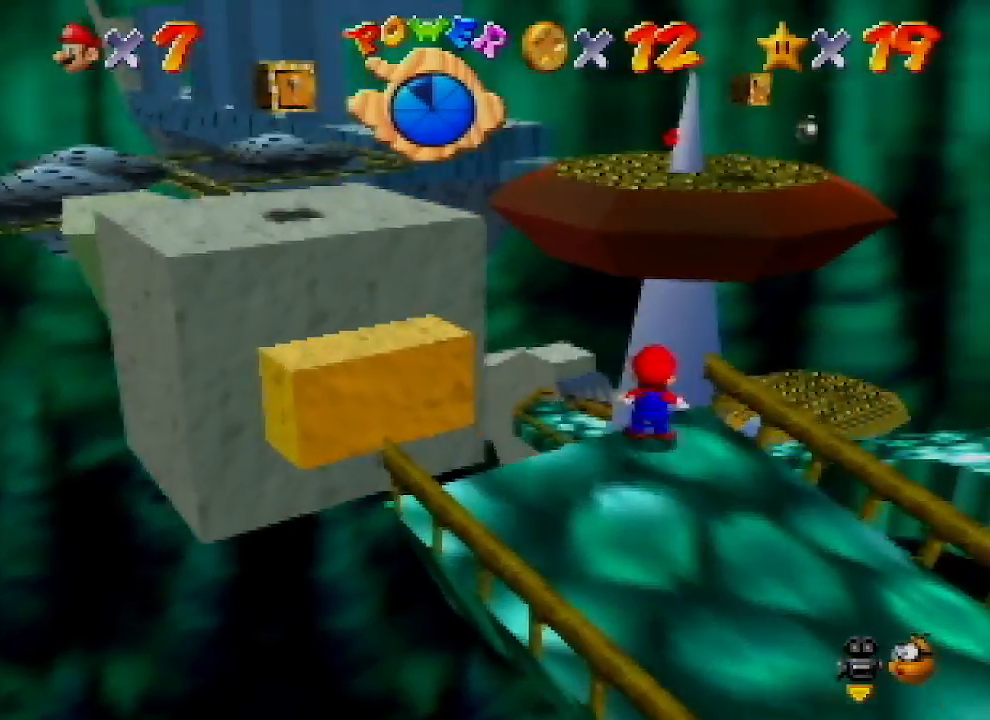
{"buttons": ["A", "Z"], "left_stick": "up", "events": [[33, "Z", "down"], [100, "A", "down"]]}
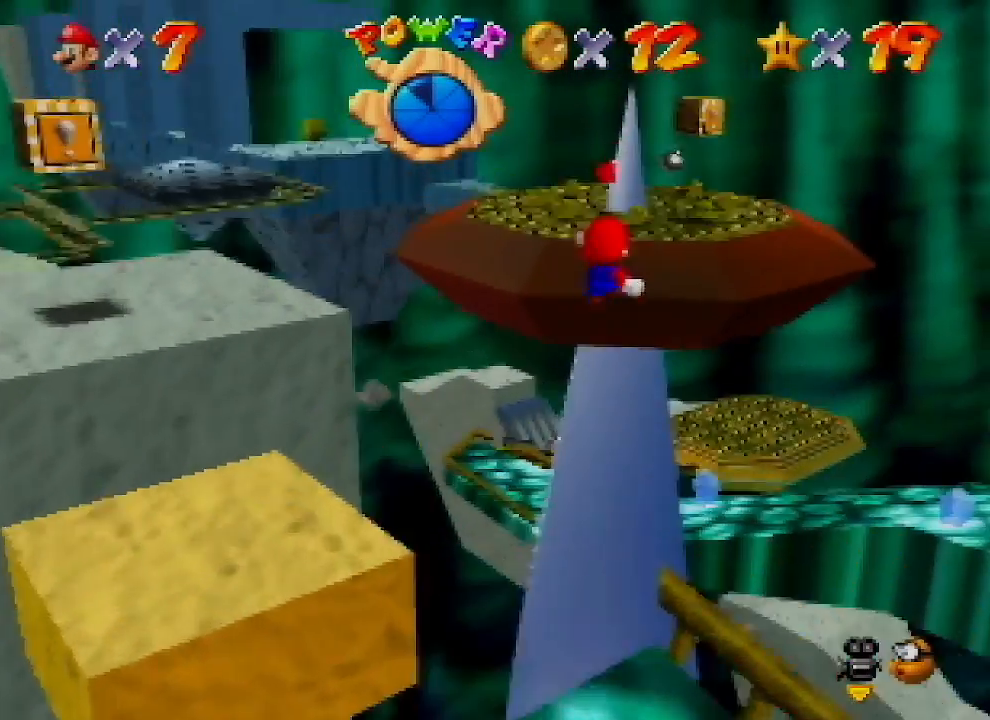
{"buttons": ["A"], "left_stick": "up", "events": [[67, "Z", "up"]]}
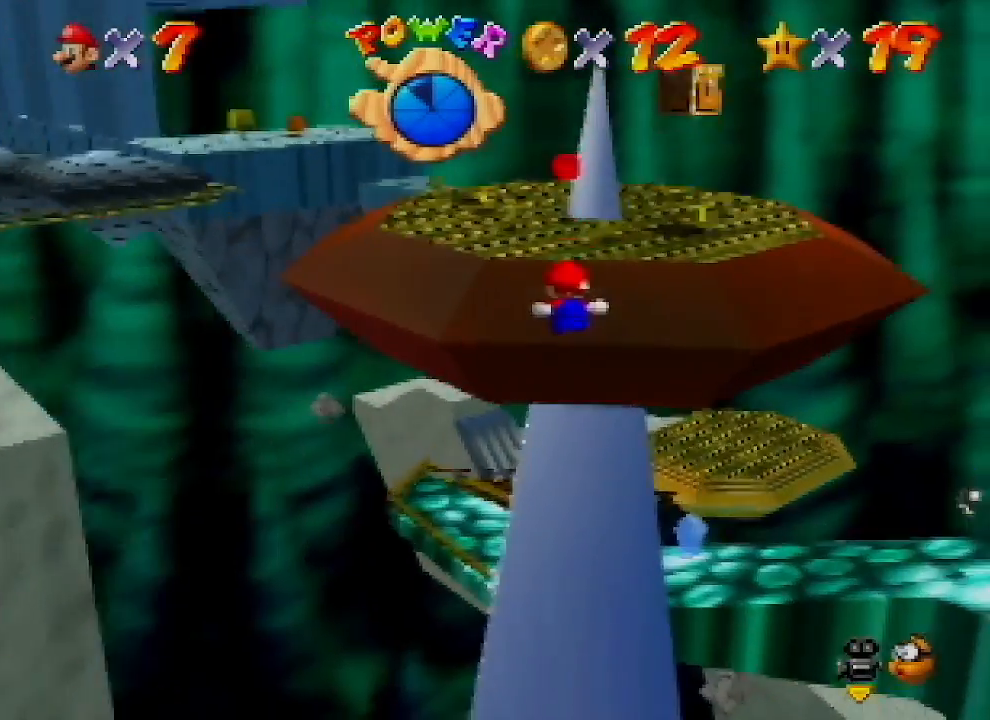
{"buttons": [], "left_stick": "up", "events": [[67, "A", "up"]]}
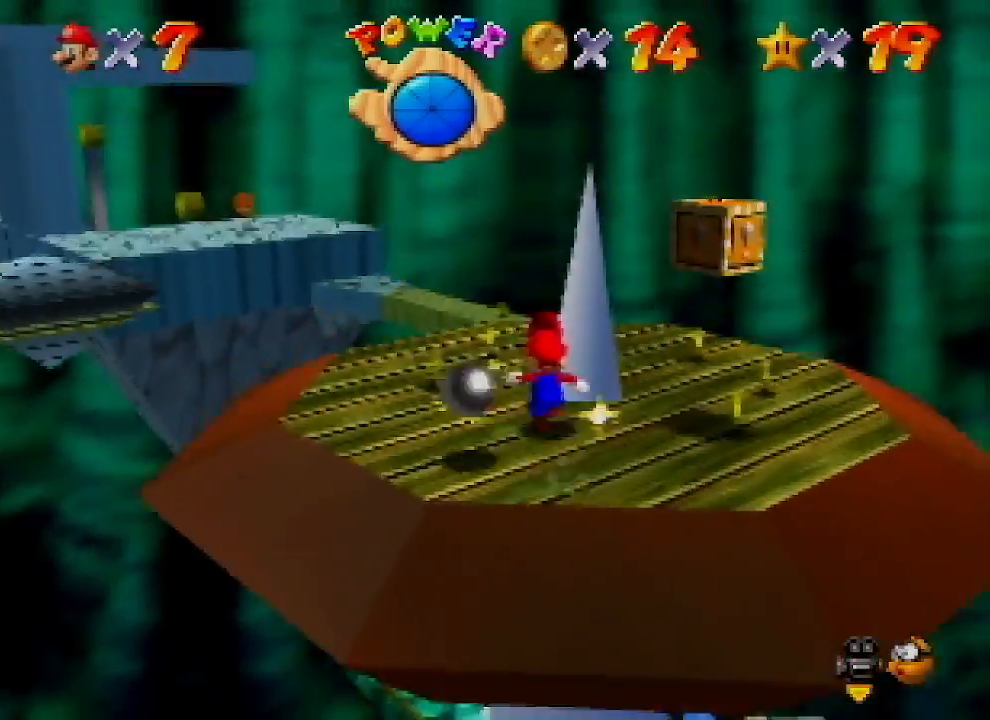
{"buttons": ["C_RIGHT"], "left_stick": "left", "events": [[133, "C_RIGHT", "down"], [200, "C_RIGHT", "up"], [233, "left_stick", "up-left"], [300, "C_RIGHT", "down"], [333, "left_stick", "left"], [367, "C_RIGHT", "up"], [433, "C_RIGHT", "down"]]}